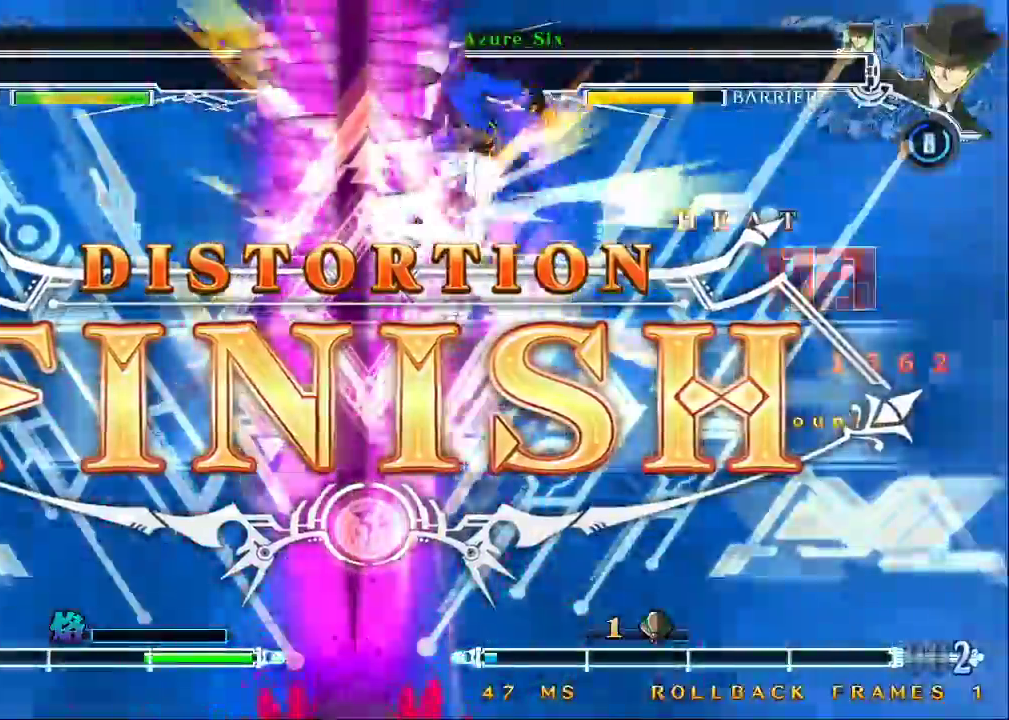
Gameplay with a controller (arcade stick); each line is a JSON object with the inputs held at the frame after it. "events" lists button and stick changes between this image and that frame as [ms after this image, input, new state], when the widget could be followed in between. Not read: L3 R3.
{"buttons": ["SQUARE", "TRIANGLE"], "left_stick": "center", "events": []}
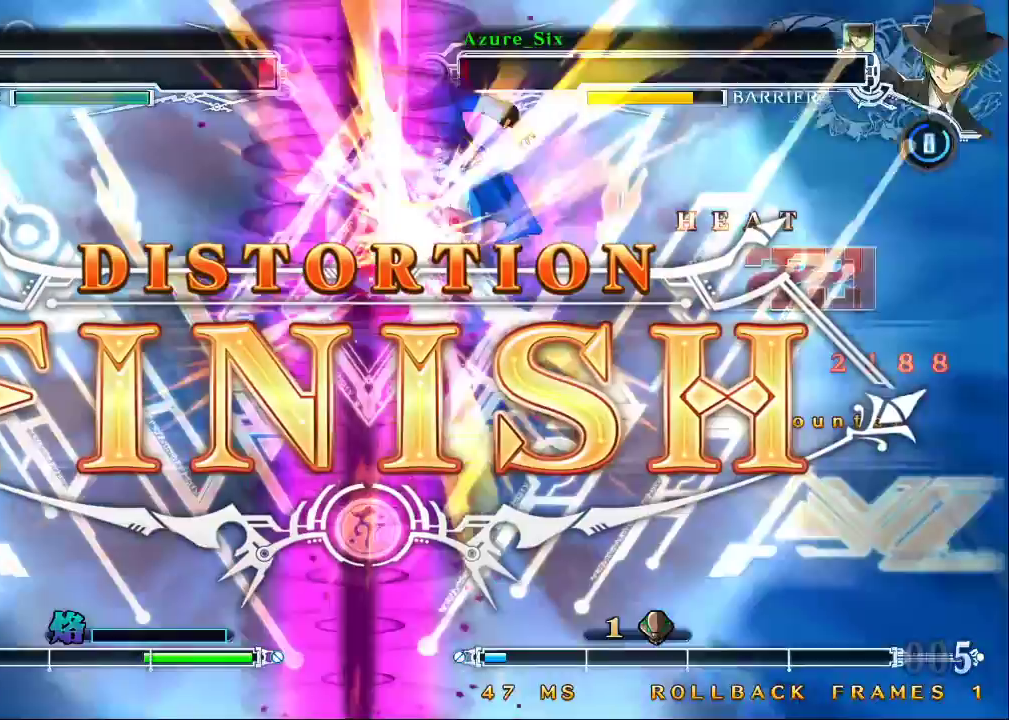
{"buttons": [], "left_stick": "center", "events": [[267, "SQUARE", "up"], [333, "TRIANGLE", "up"]]}
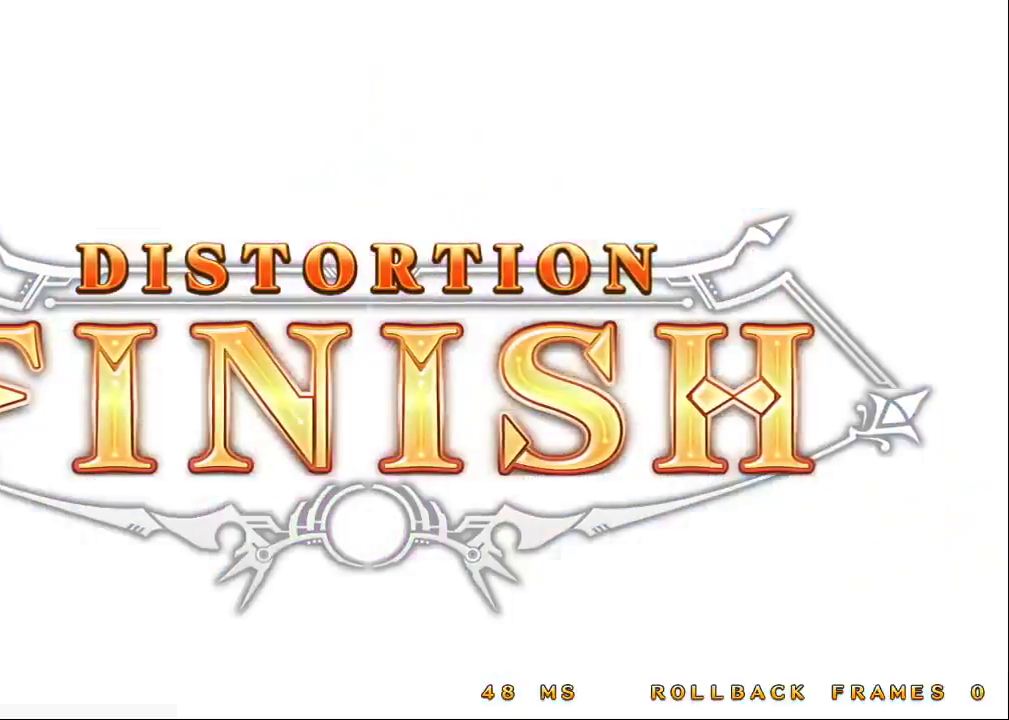
{"buttons": [], "left_stick": "center", "events": []}
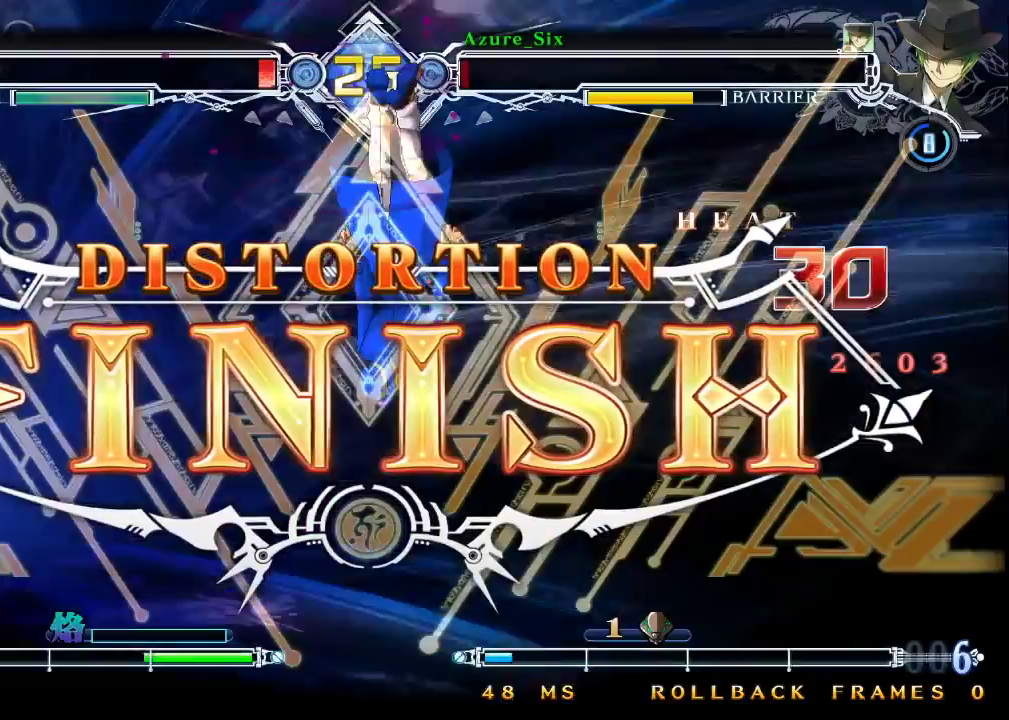
{"buttons": [], "left_stick": "center", "events": []}
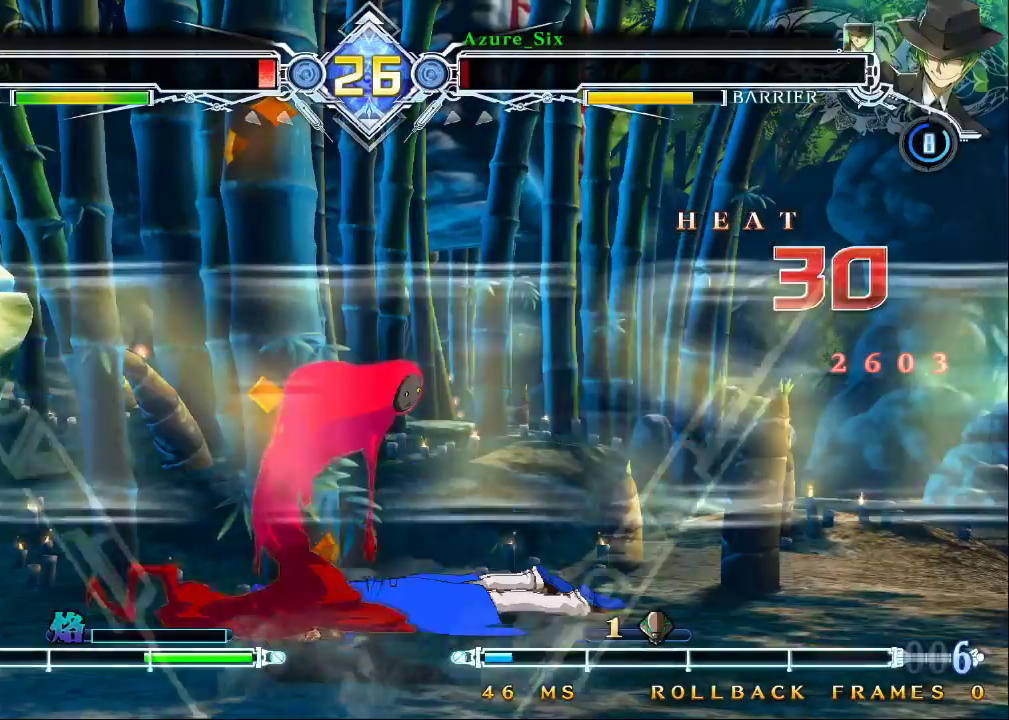
{"buttons": [], "left_stick": "center"}
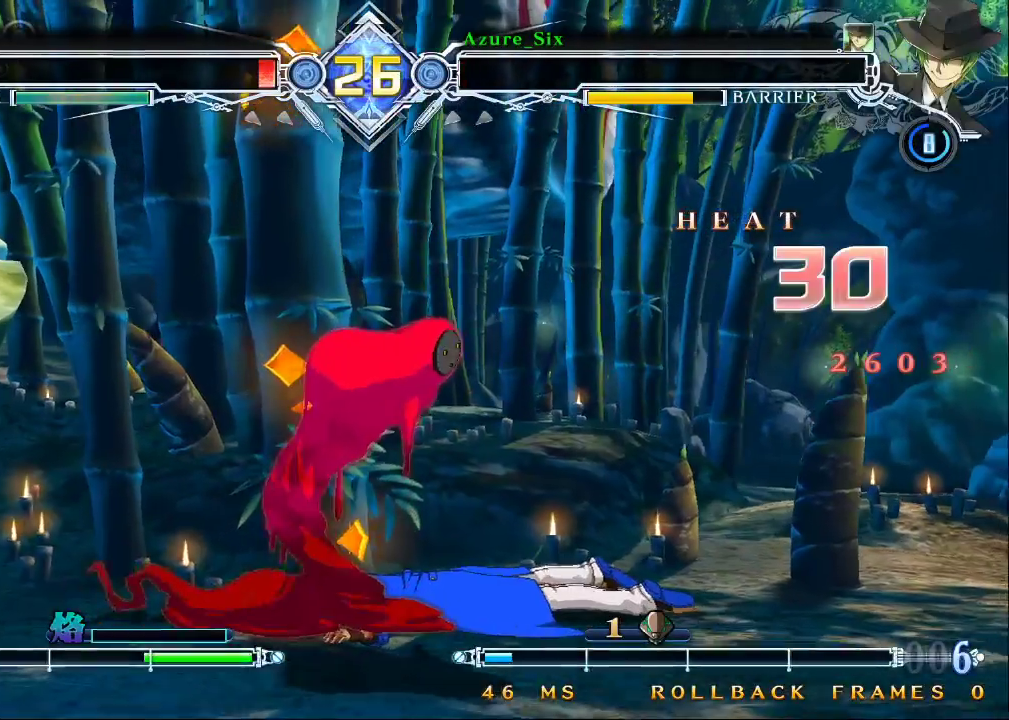
{"buttons": [], "left_stick": "center", "events": []}
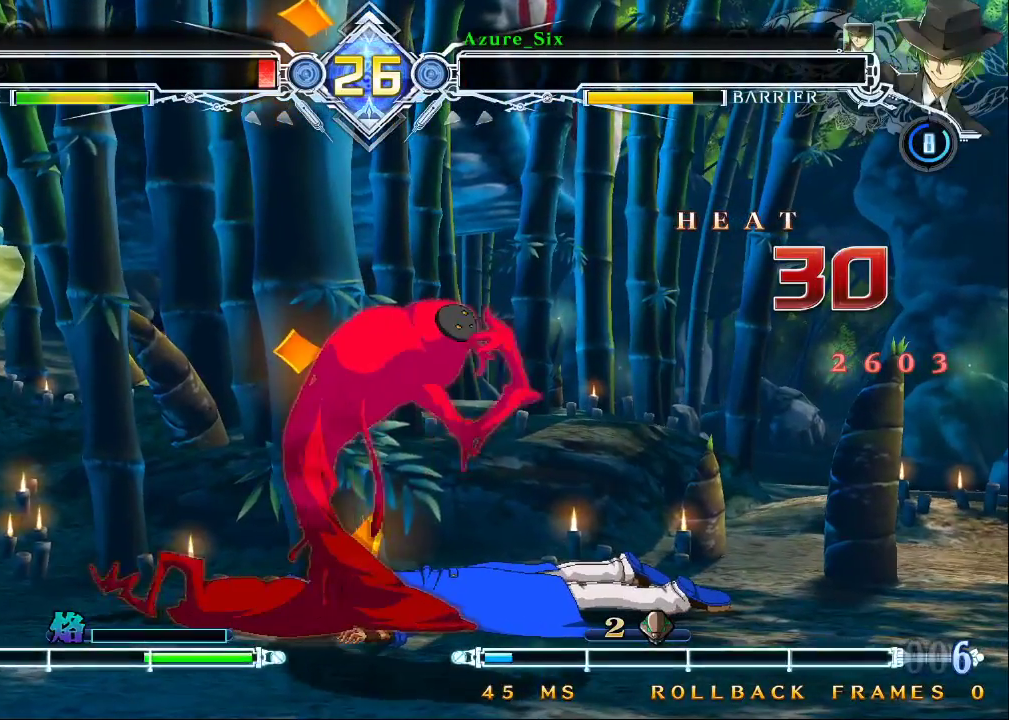
{"buttons": [], "left_stick": "center", "events": []}
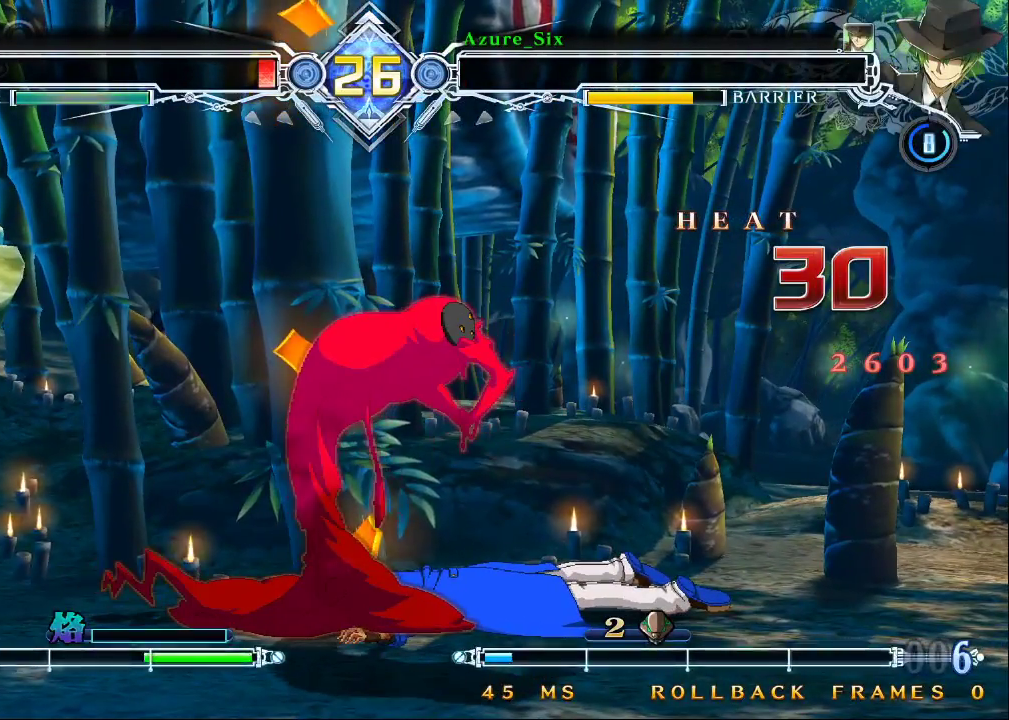
{"buttons": [], "left_stick": "center", "events": []}
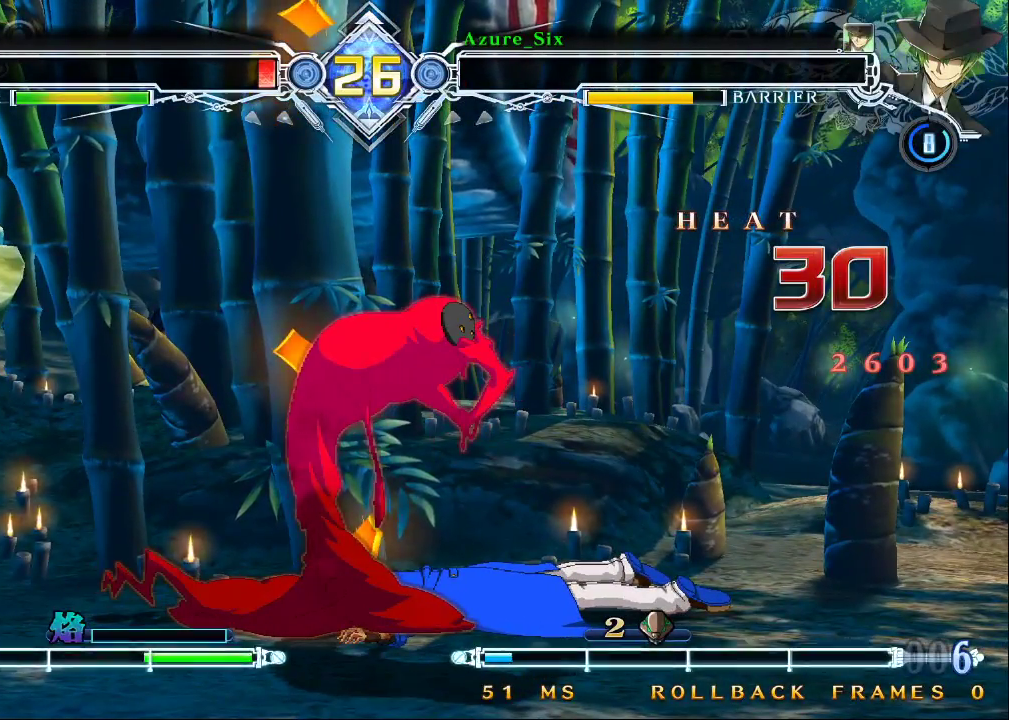
{"buttons": [], "left_stick": "center", "events": []}
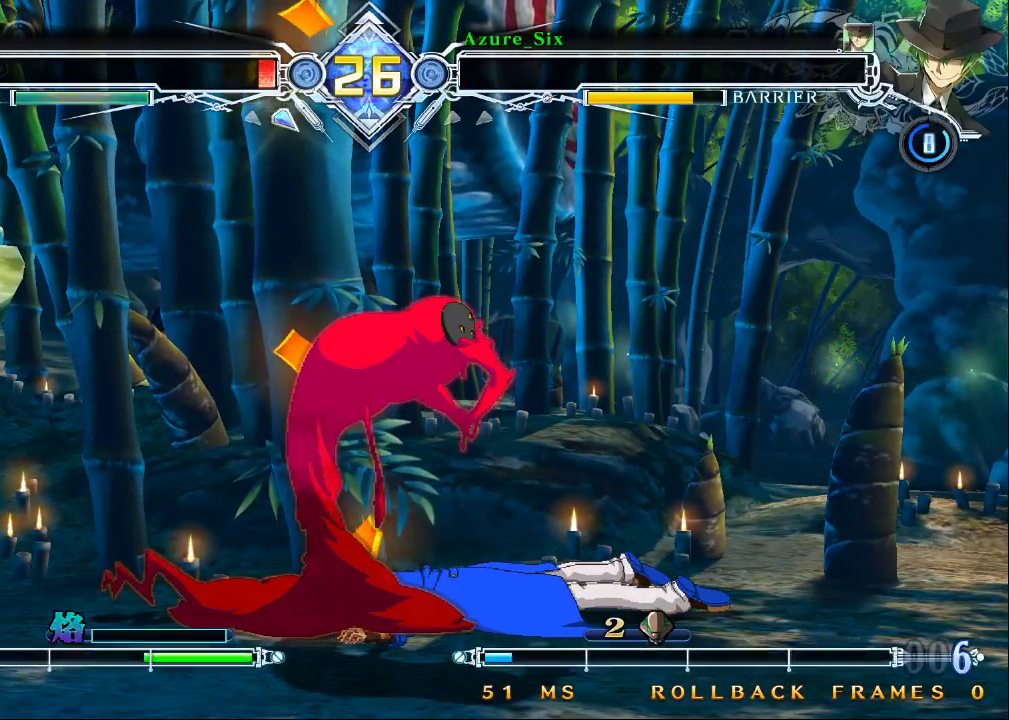
{"buttons": [], "left_stick": "center", "events": []}
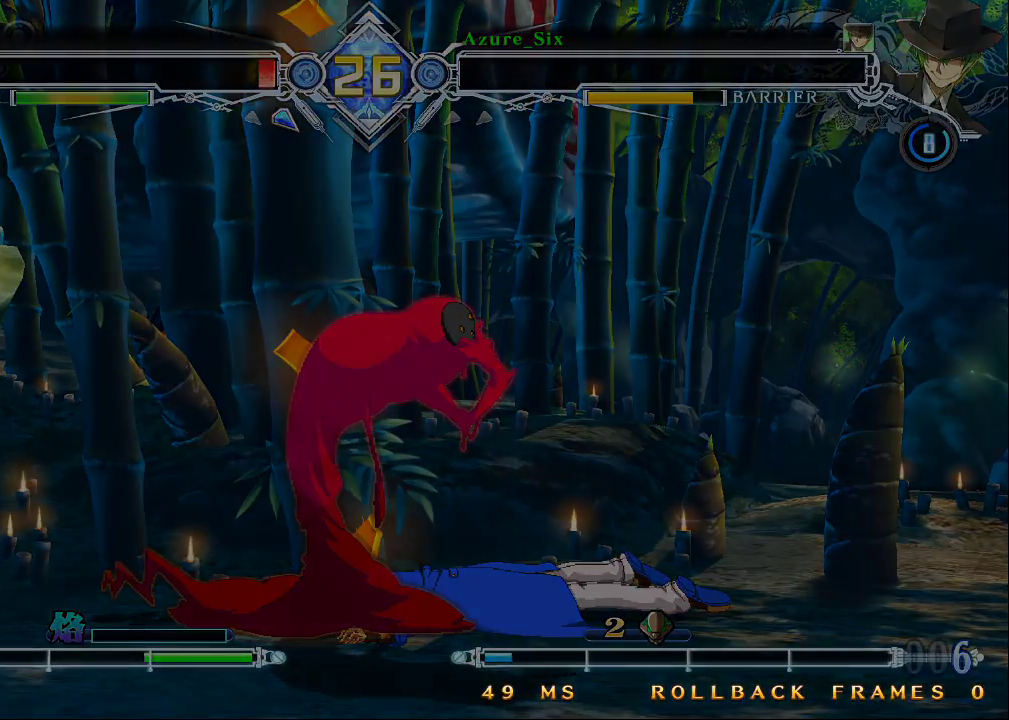
{"buttons": [], "left_stick": "center", "events": []}
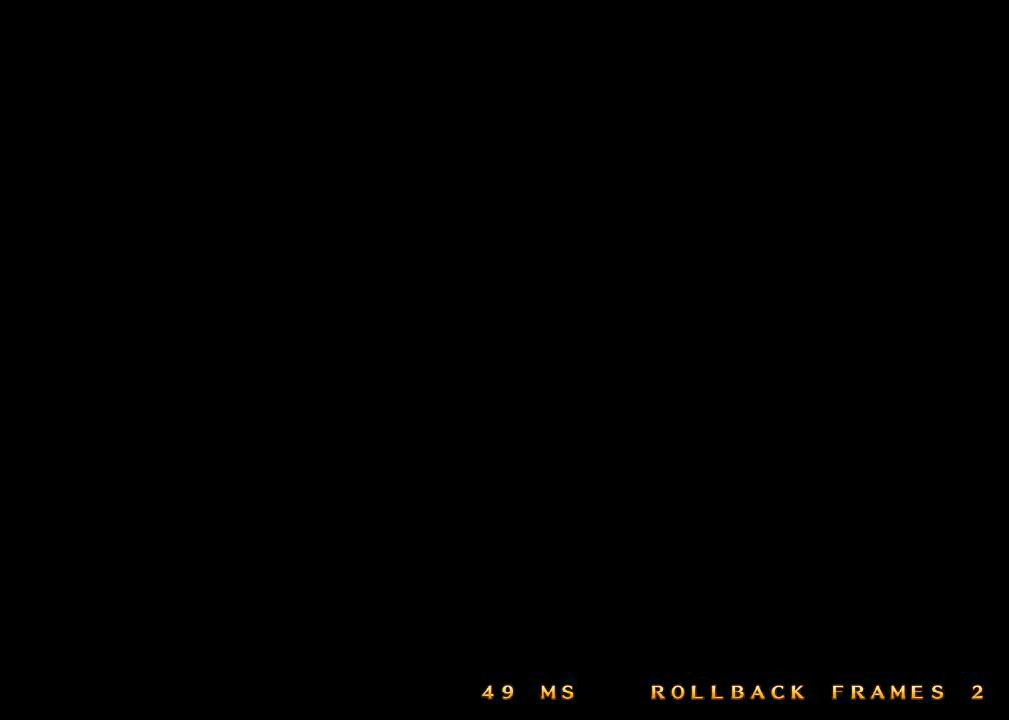
{"buttons": [], "left_stick": "center", "events": []}
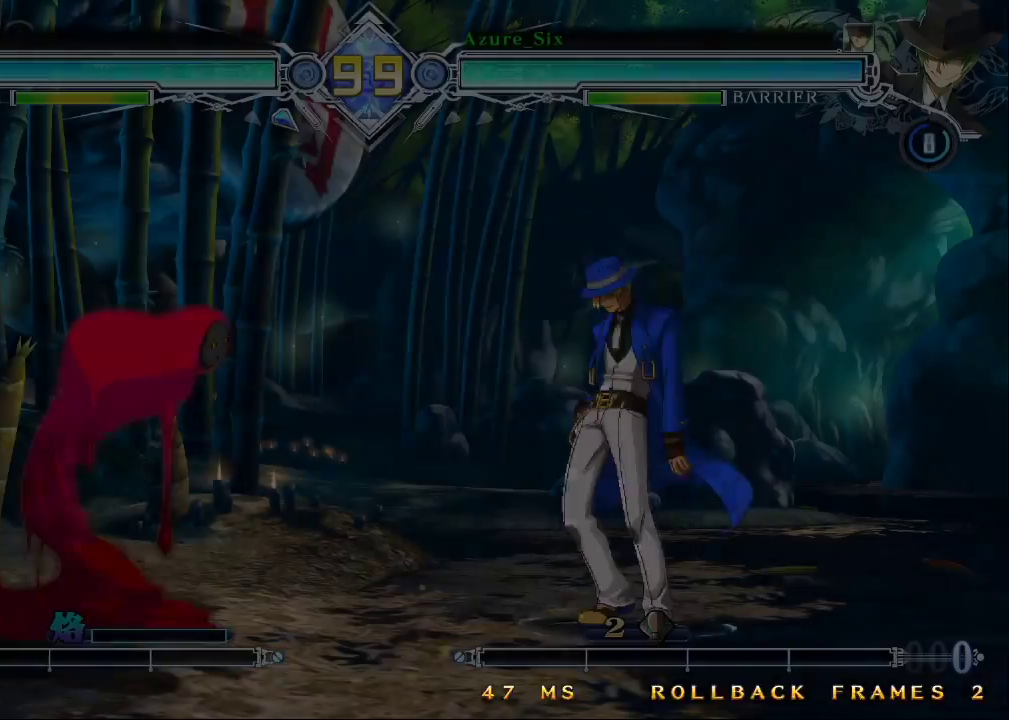
{"buttons": [], "left_stick": "center", "events": [[300, "R1", "down"], [333, "R1", "up"]]}
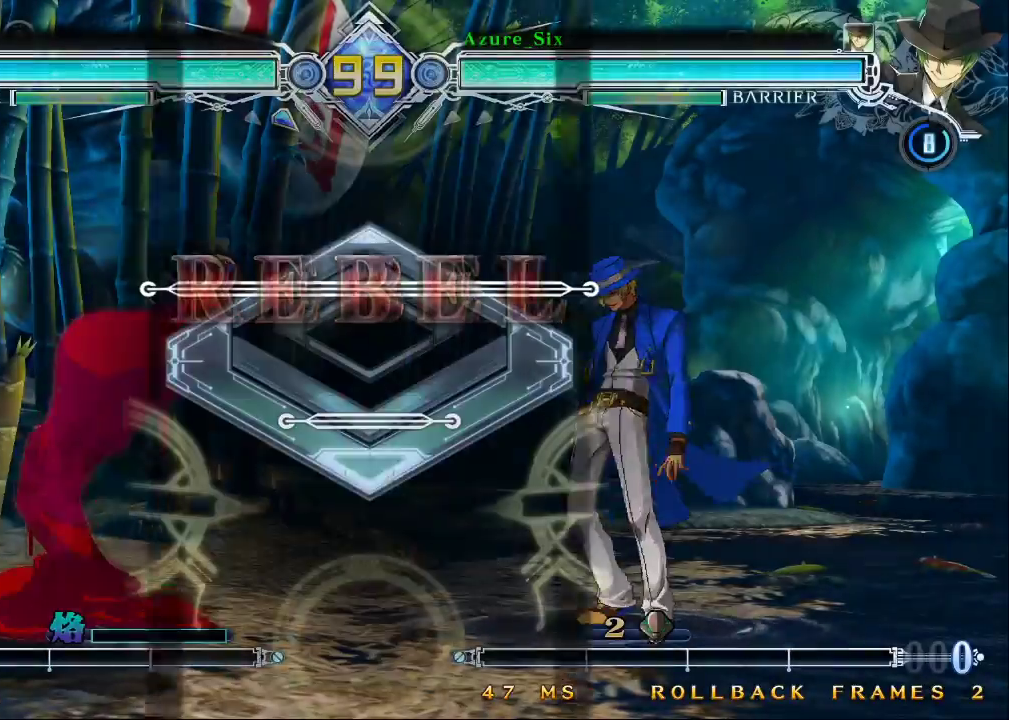
{"buttons": [], "left_stick": "center", "events": [[167, "R1", "down"], [433, "R1", "up"]]}
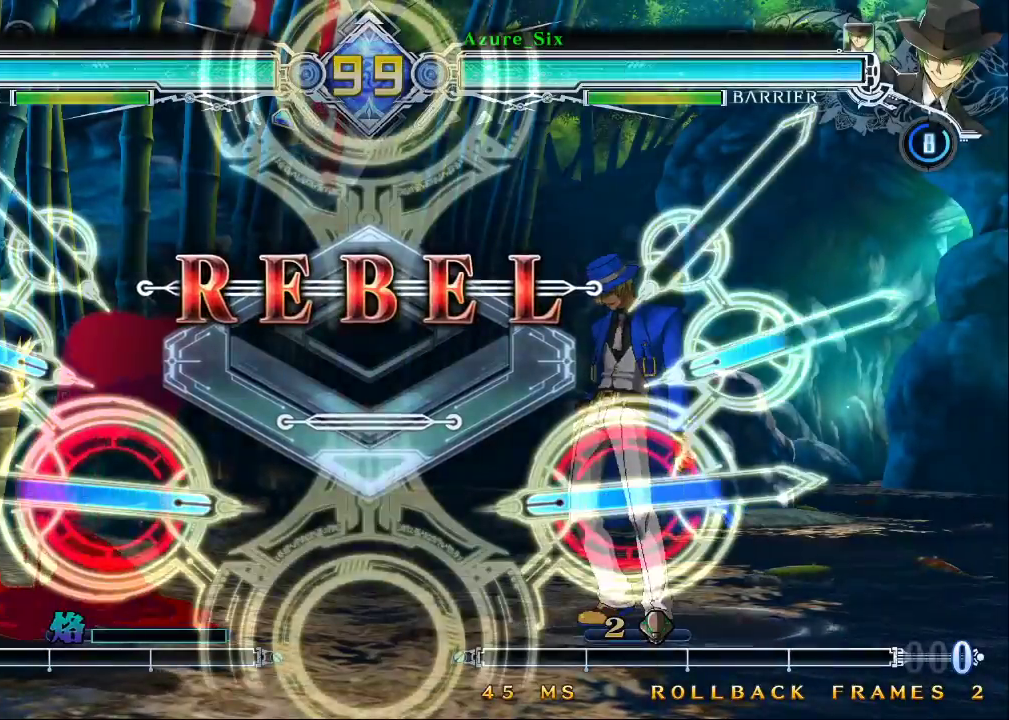
{"buttons": [], "left_stick": "right", "events": [[67, "left_stick", "right"], [200, "R1", "down"], [200, "TRIANGLE", "down"], [233, "R1", "up"], [233, "SQUARE", "down"], [267, "SQUARE", "up"], [267, "TRIANGLE", "up"]]}
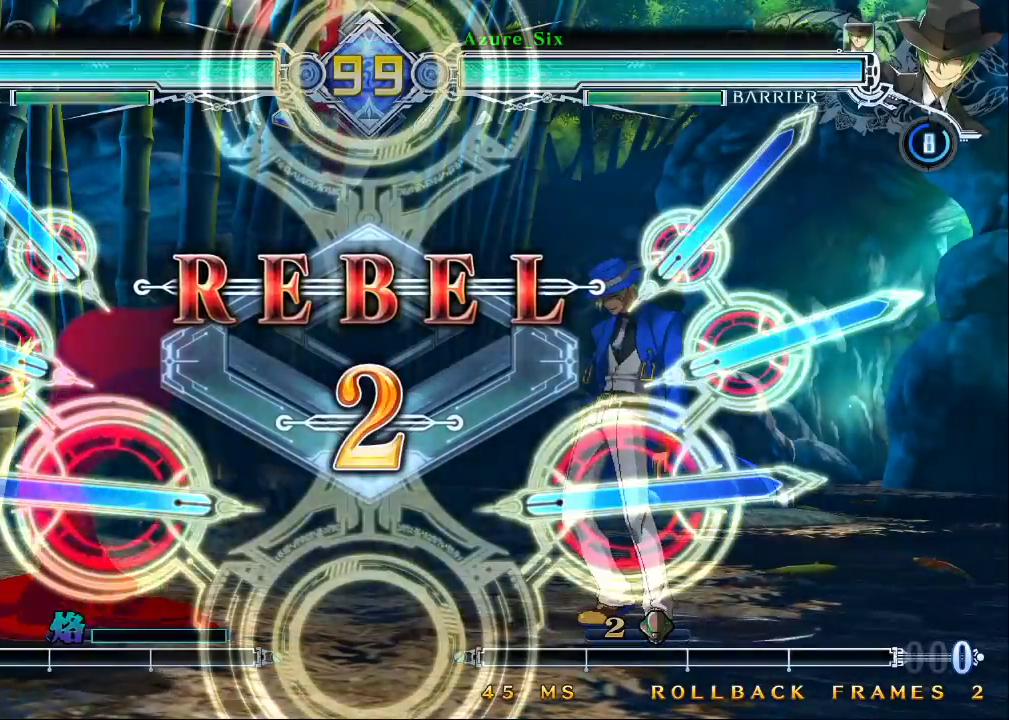
{"buttons": [], "left_stick": "center", "events": [[167, "left_stick", "center"]]}
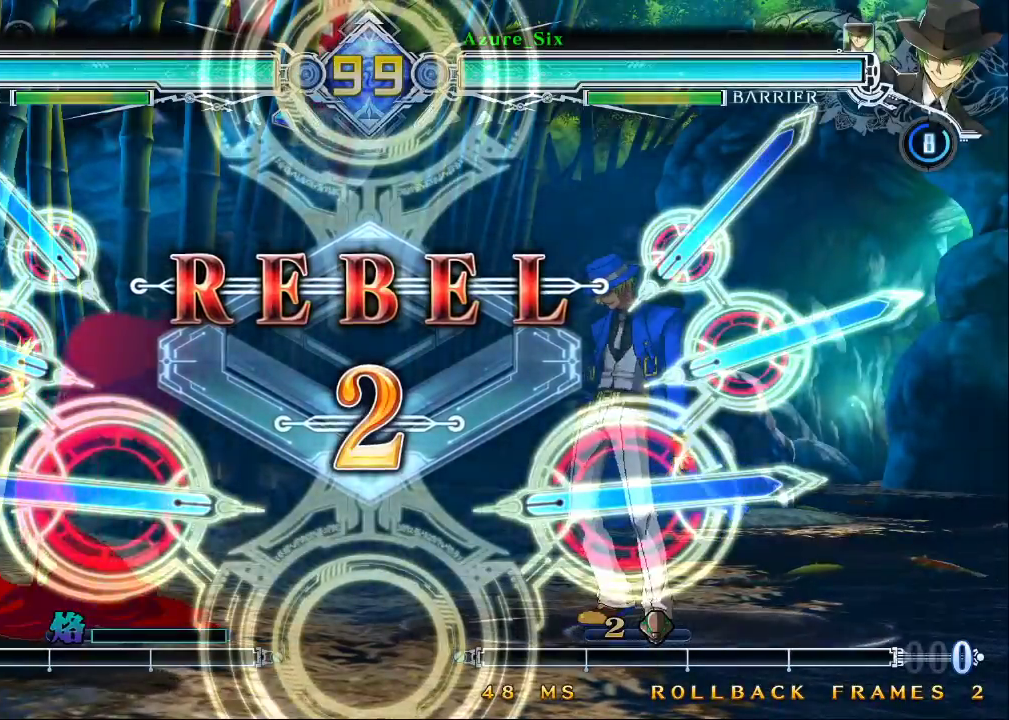
{"buttons": [], "left_stick": "center", "events": []}
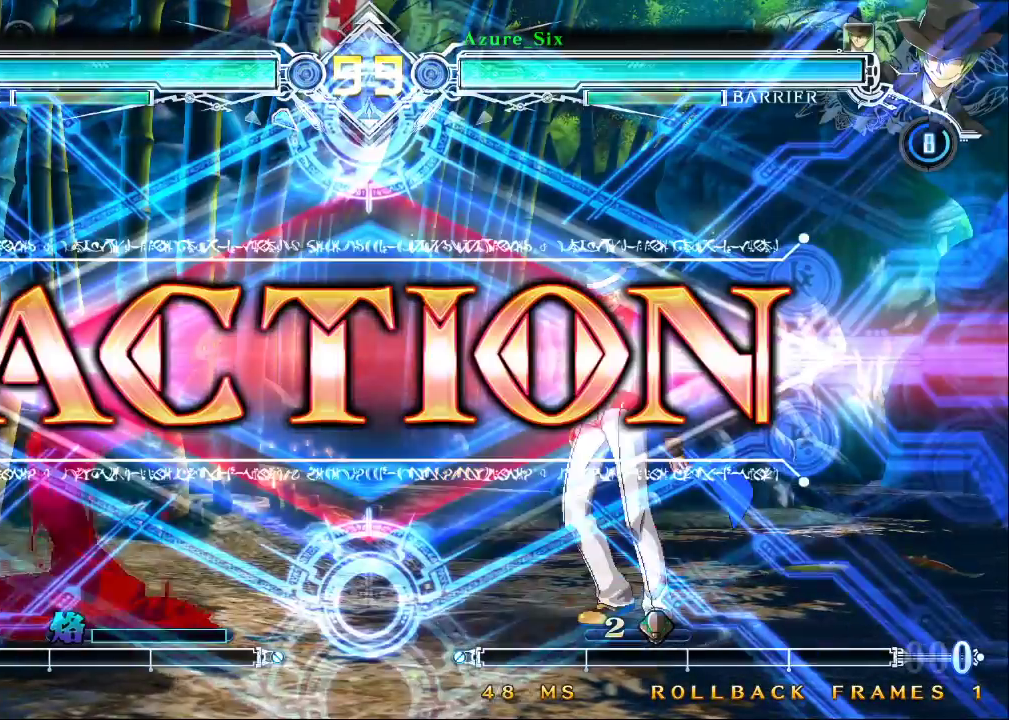
{"buttons": [], "left_stick": "up-right", "events": [[467, "left_stick", "up-right"]]}
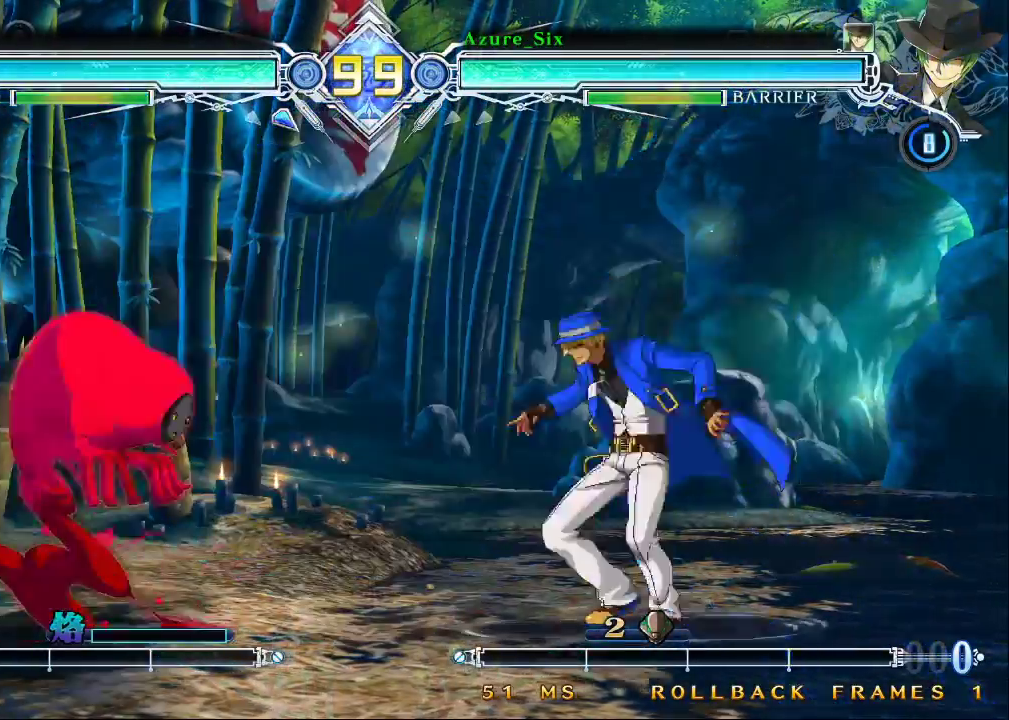
{"buttons": [], "left_stick": "center", "events": [[100, "left_stick", "right"], [267, "left_stick", "center"], [367, "CROSS", "down"], [500, "CROSS", "up"]]}
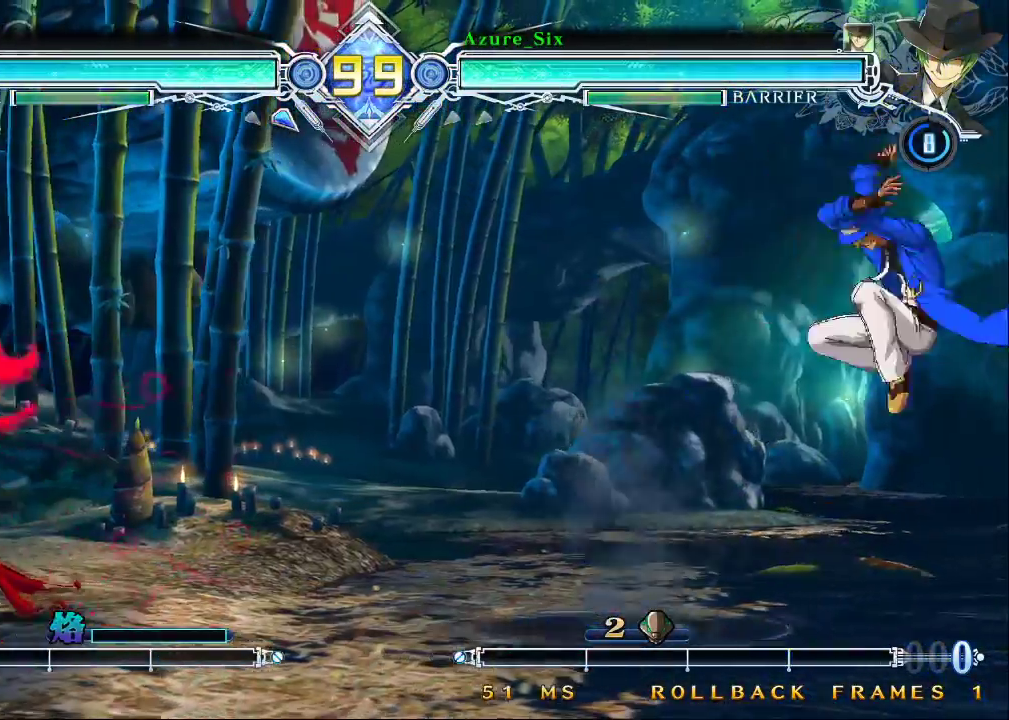
{"buttons": [], "left_stick": "center", "events": []}
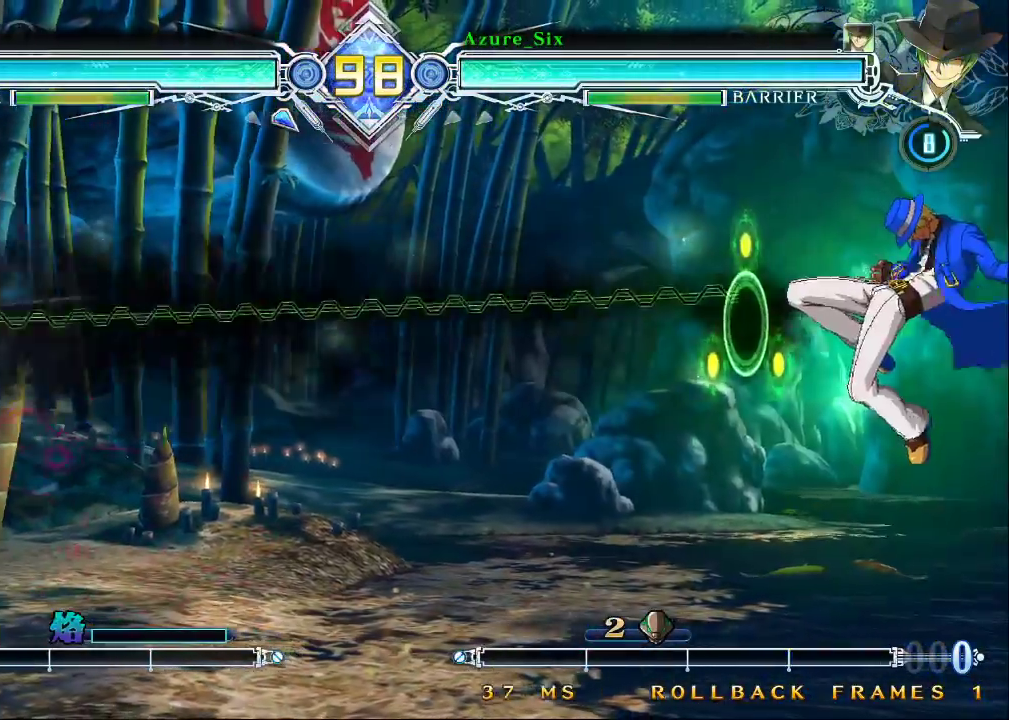
{"buttons": ["CROSS"], "left_stick": "center", "events": [[267, "left_stick", "left"], [467, "CROSS", "down"], [467, "left_stick", "center"]]}
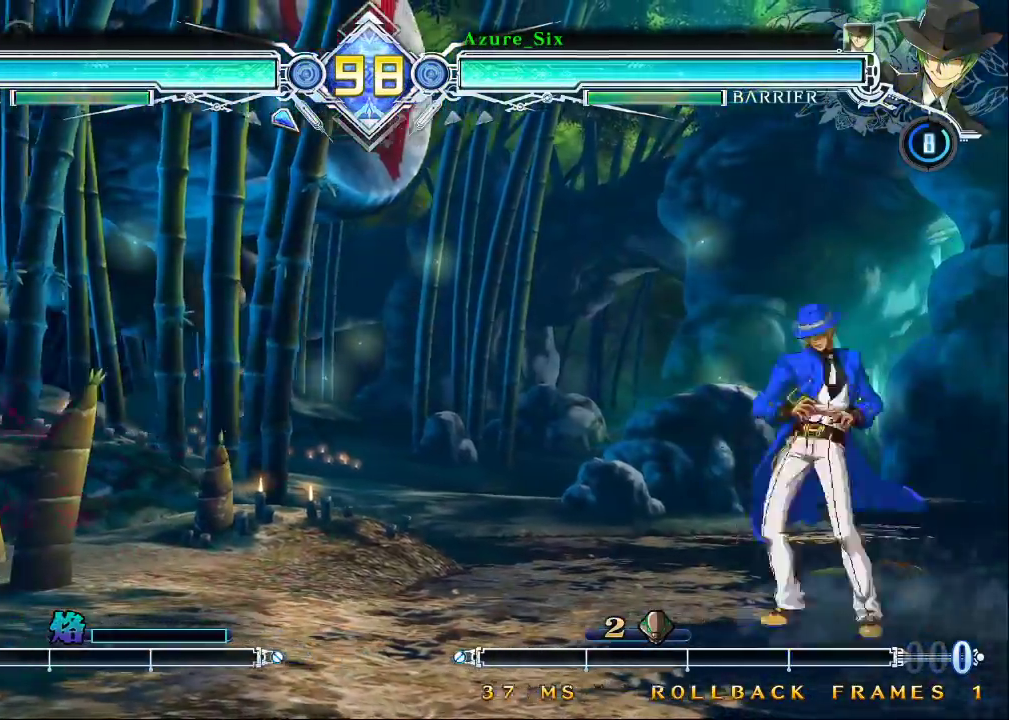
{"buttons": [], "left_stick": "center", "events": [[133, "CROSS", "up"]]}
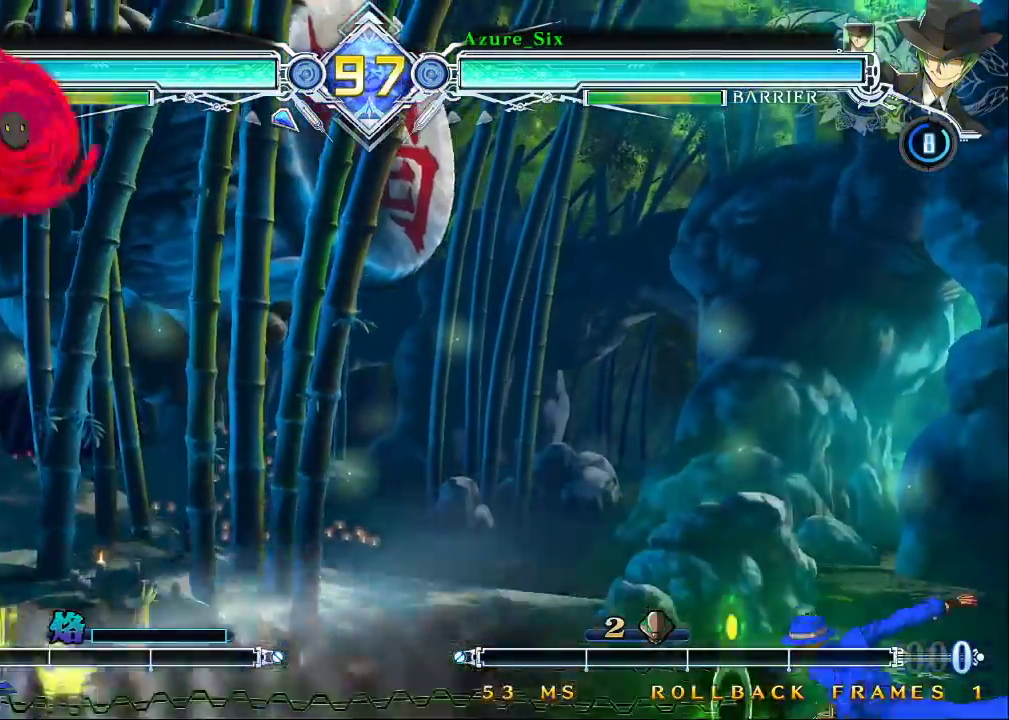
{"buttons": [], "left_stick": "up", "events": [[500, "left_stick", "up"]]}
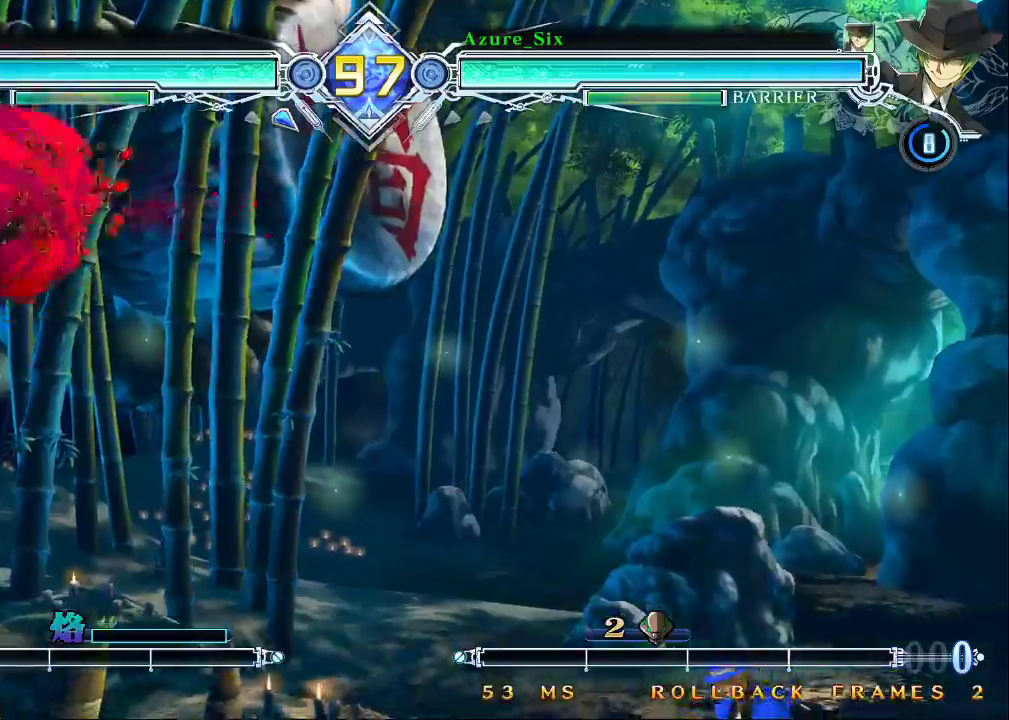
{"buttons": [], "left_stick": "right", "events": [[33, "left_stick", "up-right"], [200, "left_stick", "right"], [333, "left_stick", "center"], [400, "left_stick", "right"]]}
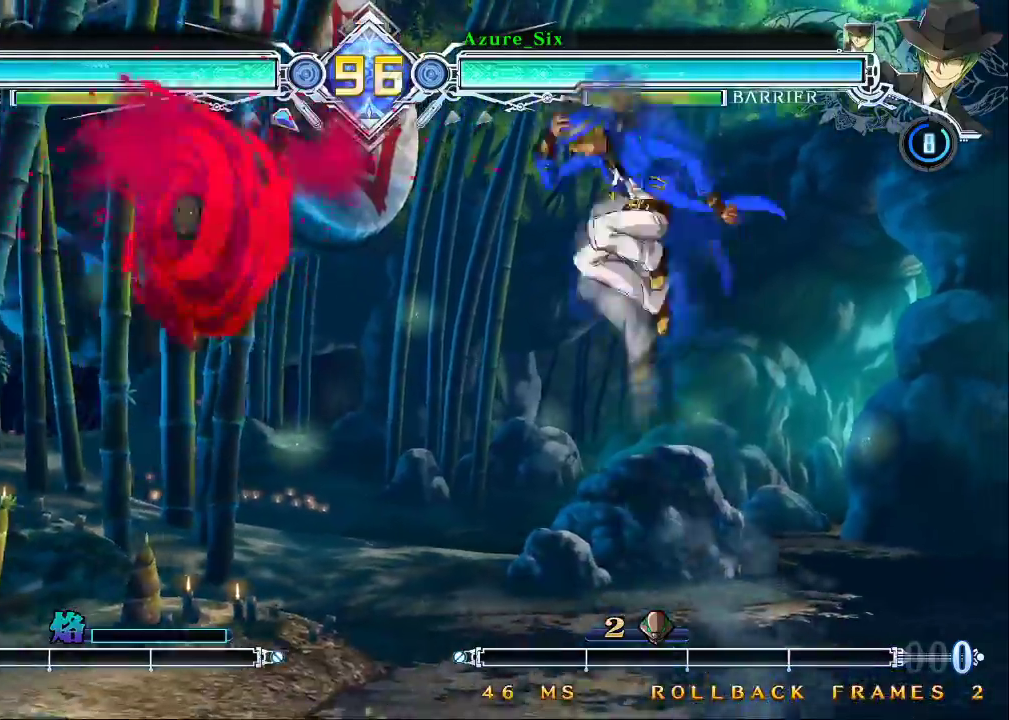
{"buttons": [], "left_stick": "left", "events": [[333, "left_stick", "left"], [367, "CROSS", "down"], [500, "CROSS", "up"]]}
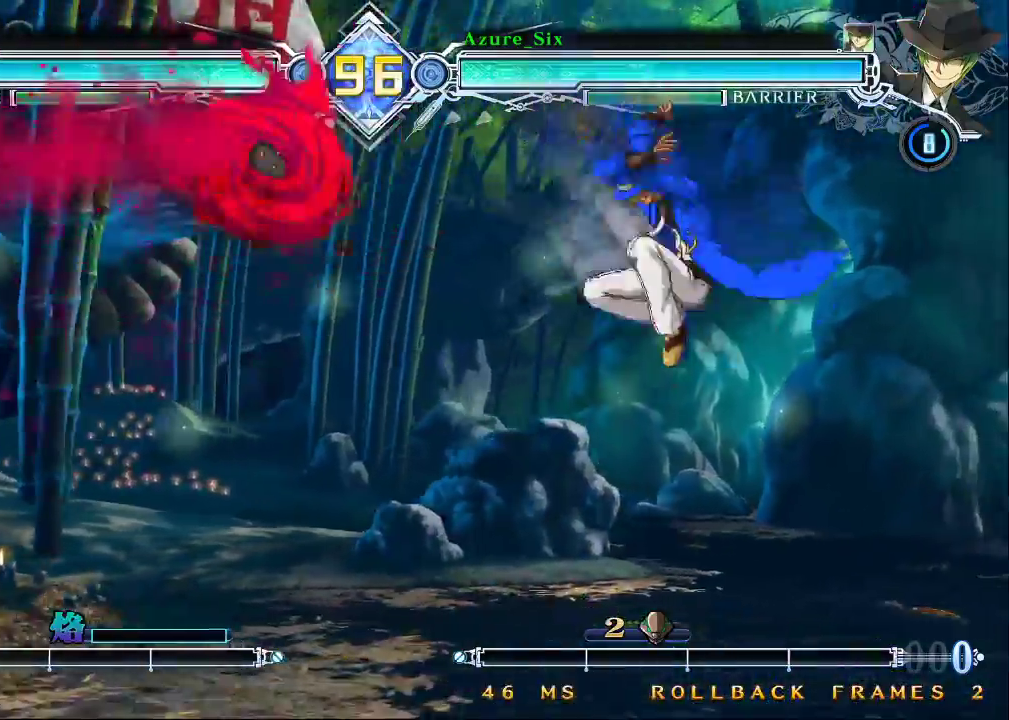
{"buttons": [], "left_stick": "center", "events": [[33, "left_stick", "center"], [233, "TRIANGLE", "down"], [333, "TRIANGLE", "up"]]}
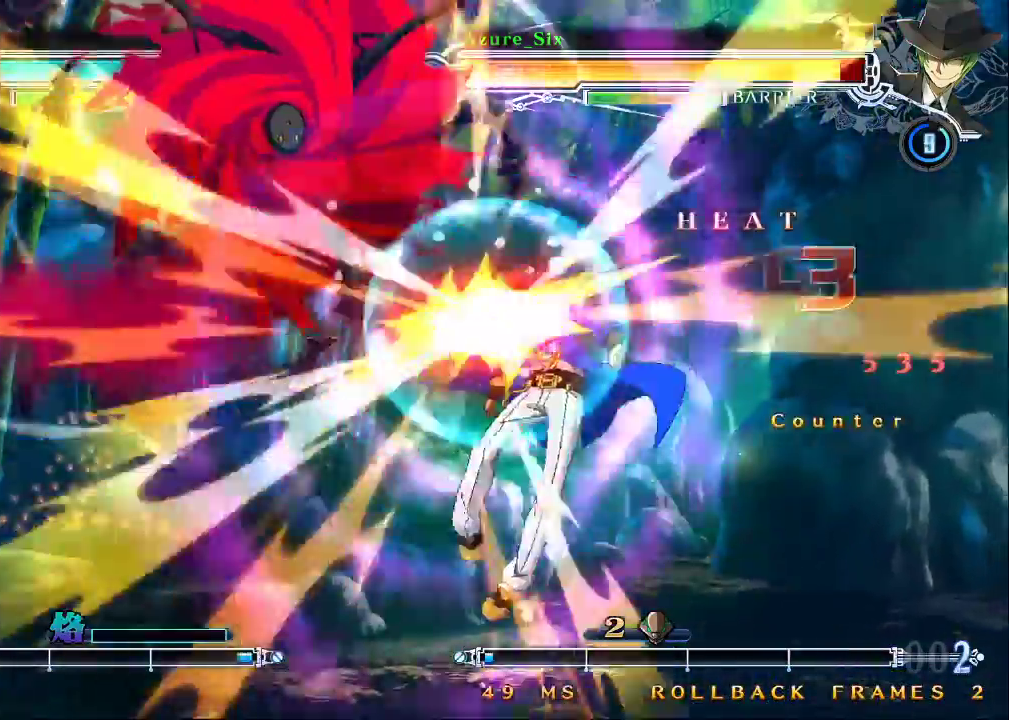
{"buttons": ["SQUARE", "TRIANGLE"], "left_stick": "left", "events": [[33, "left_stick", "right"], [267, "left_stick", "center"], [367, "left_stick", "left"], [467, "SQUARE", "down"], [467, "TRIANGLE", "down"]]}
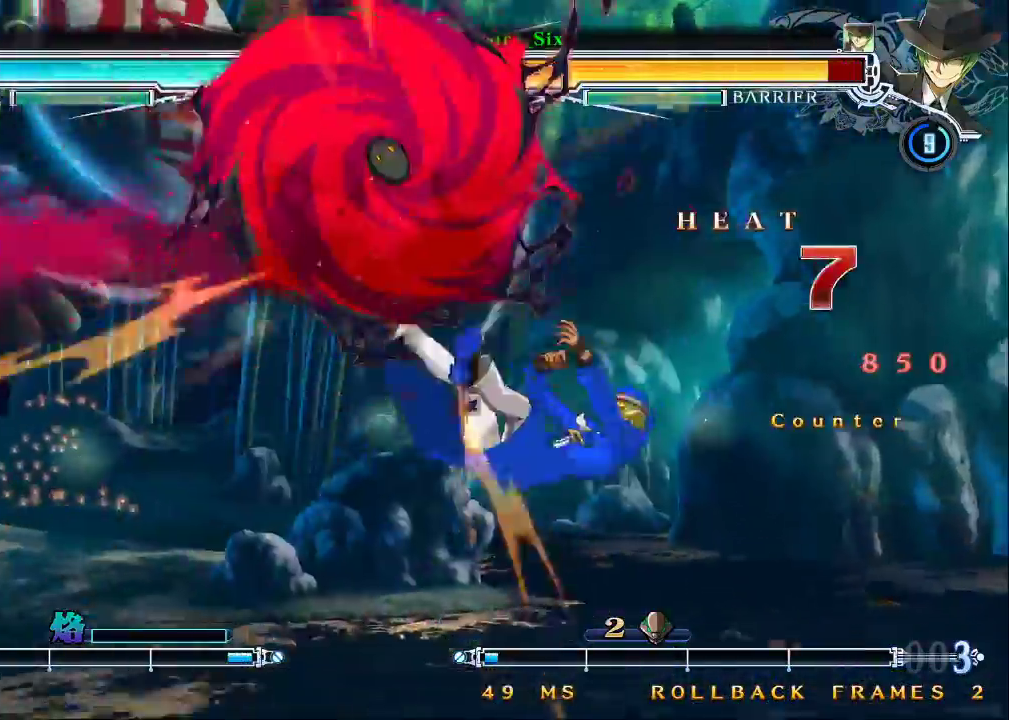
{"buttons": [], "left_stick": "center", "events": [[133, "left_stick", "center"], [500, "SQUARE", "up"], [500, "TRIANGLE", "up"]]}
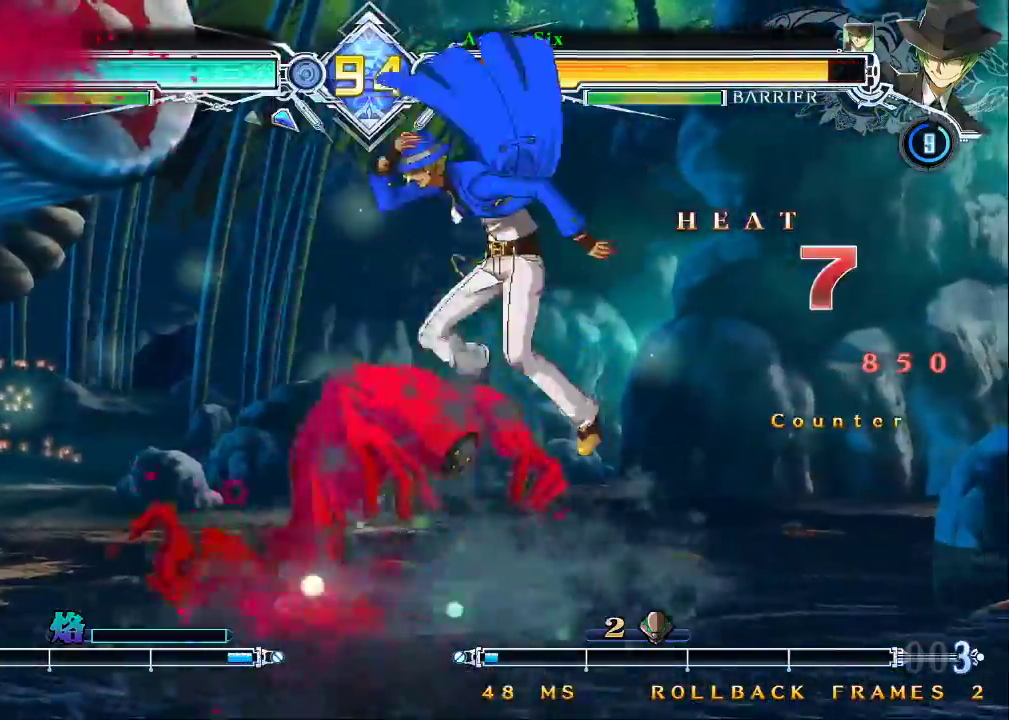
{"buttons": [], "left_stick": "down-right", "events": [[33, "left_stick", "down-right"], [233, "SQUARE", "down"], [333, "SQUARE", "up"], [400, "SQUARE", "down"], [500, "SQUARE", "up"]]}
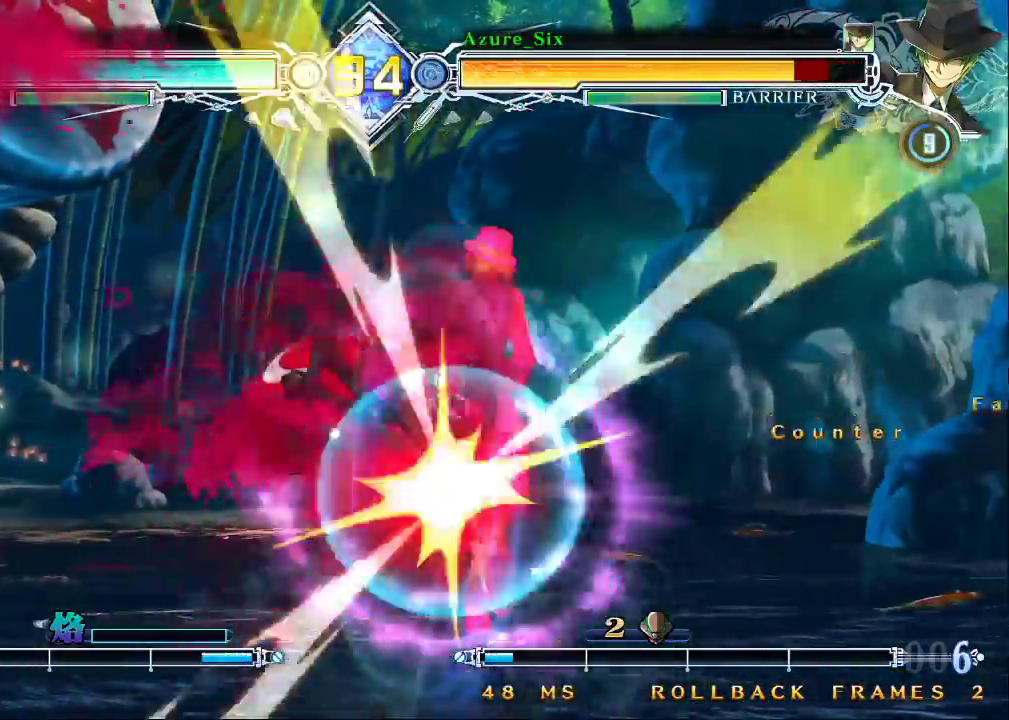
{"buttons": ["TRIANGLE"], "left_stick": "center", "events": [[133, "left_stick", "center"], [500, "TRIANGLE", "down"]]}
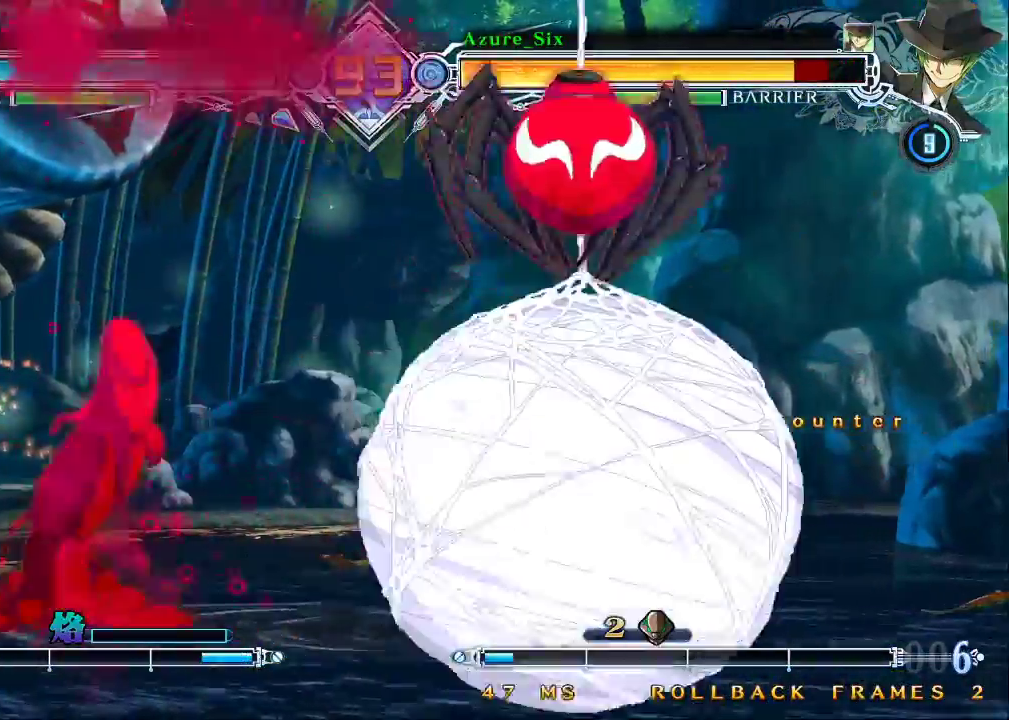
{"buttons": ["TRIANGLE"], "left_stick": "left", "events": [[100, "left_stick", "left"]]}